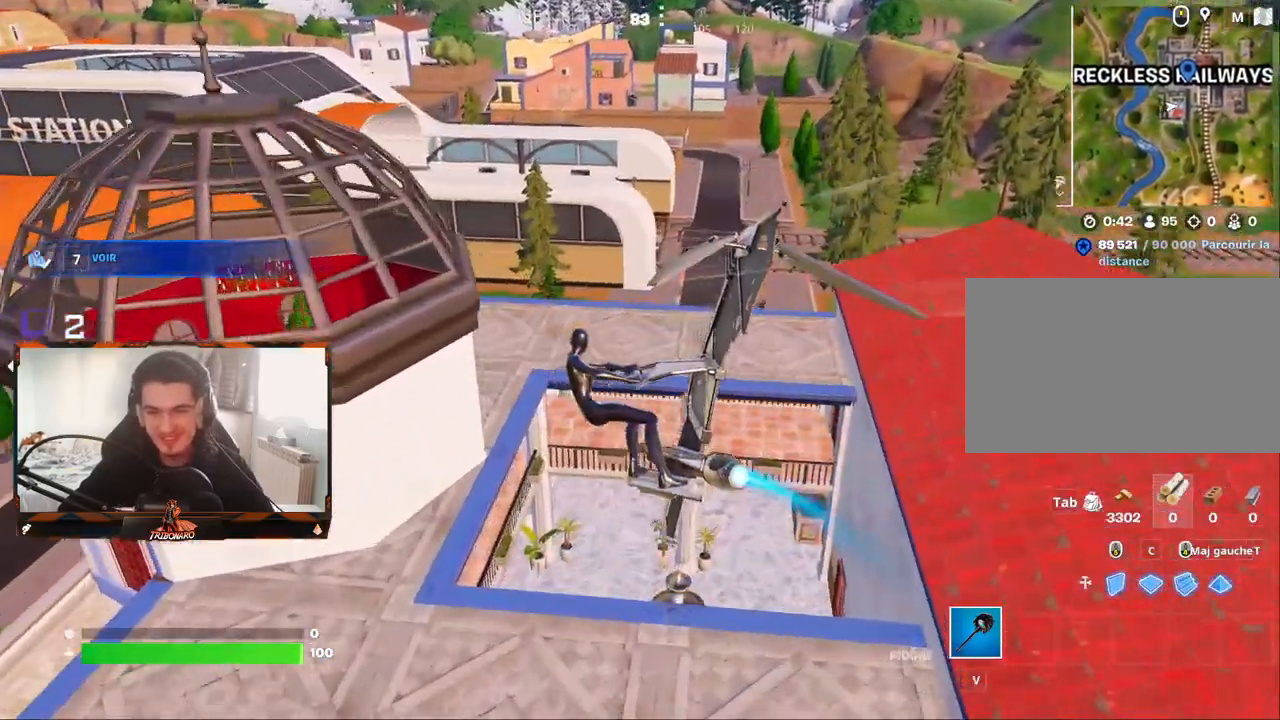
Gameplay with keyboard and mouse; each line is a JSON object with the keys and mouse buttons held at the frame after it. "events" lists presses ("down") and releases ("up") of "1", "2", "3", "4", "5", "a", "alt", "c", "caps_lock", "ctrl", "d", "e", "f", "g", "q", "r", "s", "shift", "space", "t", "tab", "v", "w", "x", "z", "mouse_left", "mouse_wheel" and "mouse_right" between this image and that frame as [ms after this image, input, new state], when the widget could be followed in between. "mouse_left", "mouse_wheel", "mouse_right" = the "left", "wheel", "right" buttons of the "mouse" list. No other keys are recorded. "wheel" means that the mouse wheel is clicked or scrolled. "mouse_move" is the direction in which the mouse moves at that frame (one of eight, or "still"), when it could be read.
{"keys": ["d", "z"], "mouse": [], "mouse_move": "left", "events": [[100, "d", "up"], [283, "d", "down"]]}
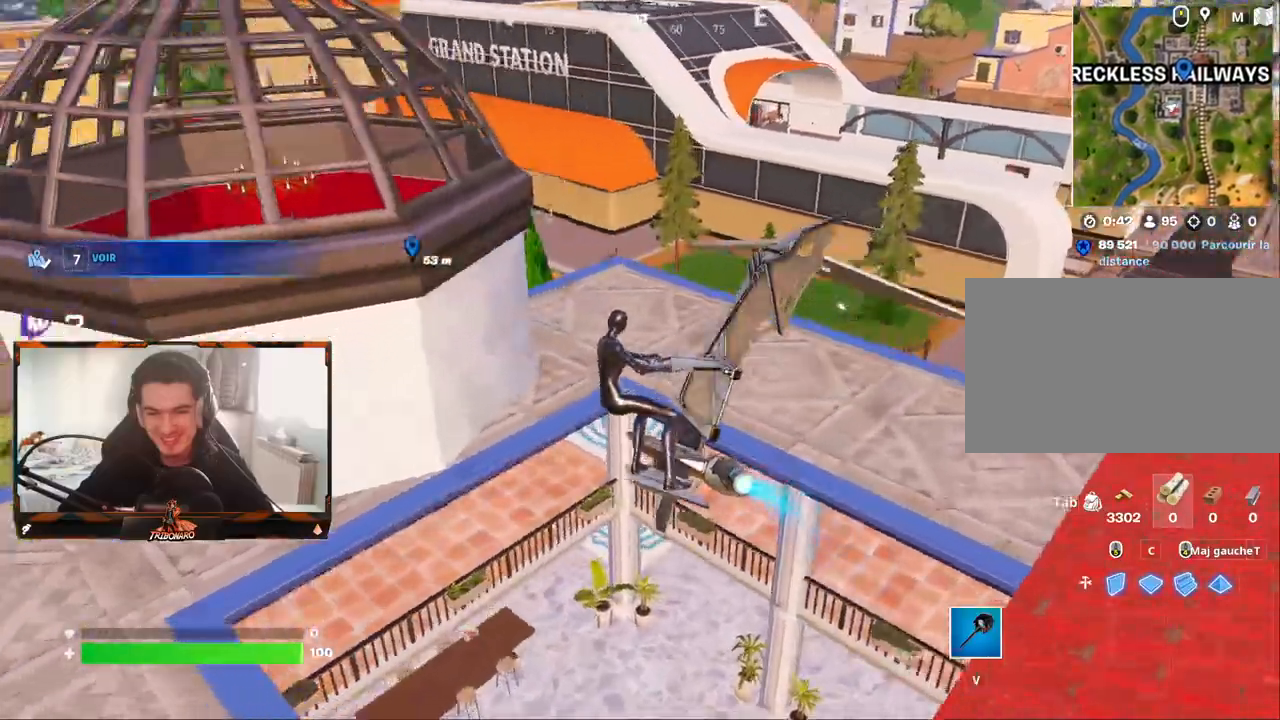
{"keys": ["z"], "mouse": [], "mouse_move": "still", "events": [[33, "d", "up"], [350, "q", "down"], [500, "q", "up"]]}
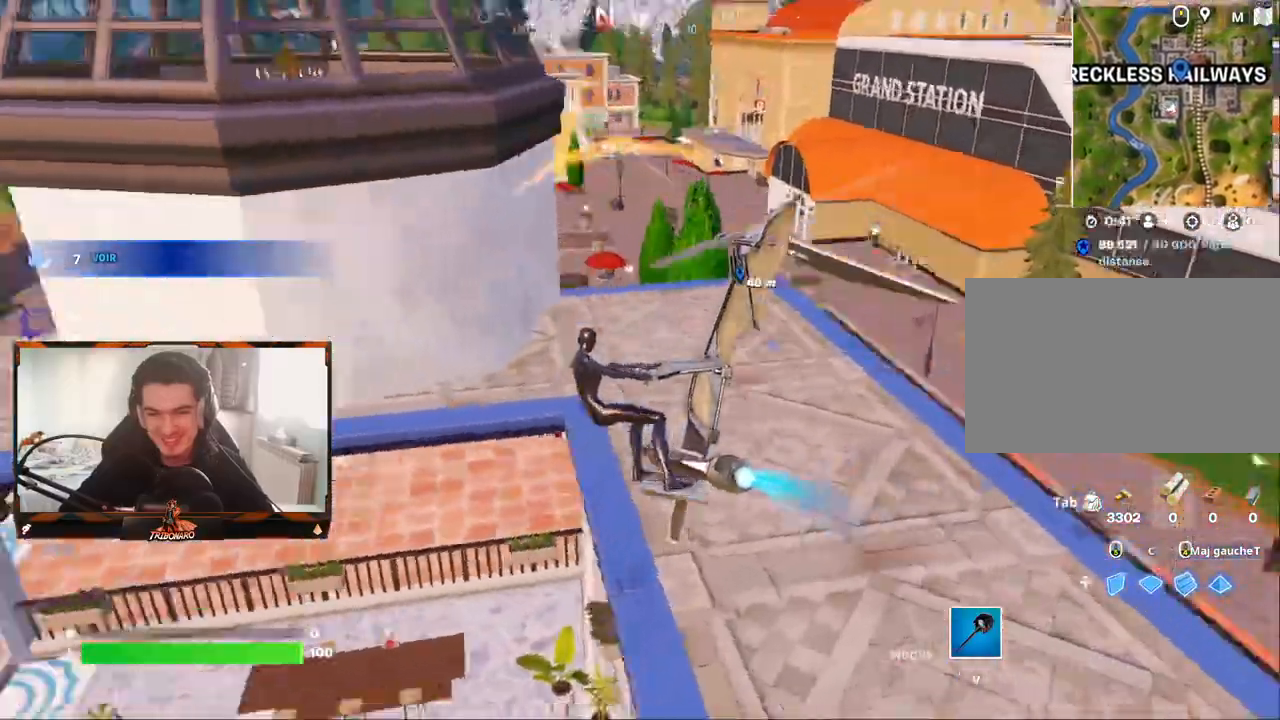
{"keys": ["q", "z"], "mouse": [], "mouse_move": "still", "events": [[133, "q", "down"], [283, "q", "up"], [367, "q", "down"]]}
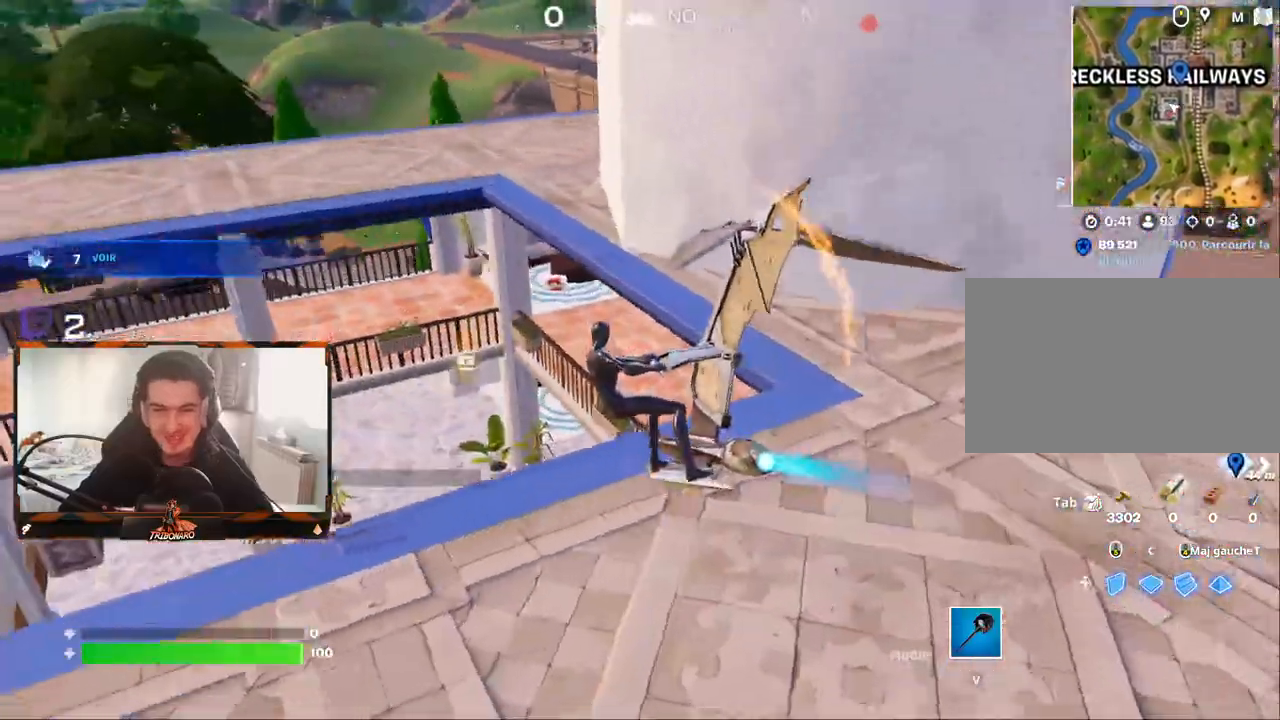
{"keys": ["z"], "mouse": [], "mouse_move": "right", "events": [[200, "q", "up"], [250, "q", "down"], [283, "q", "up"]]}
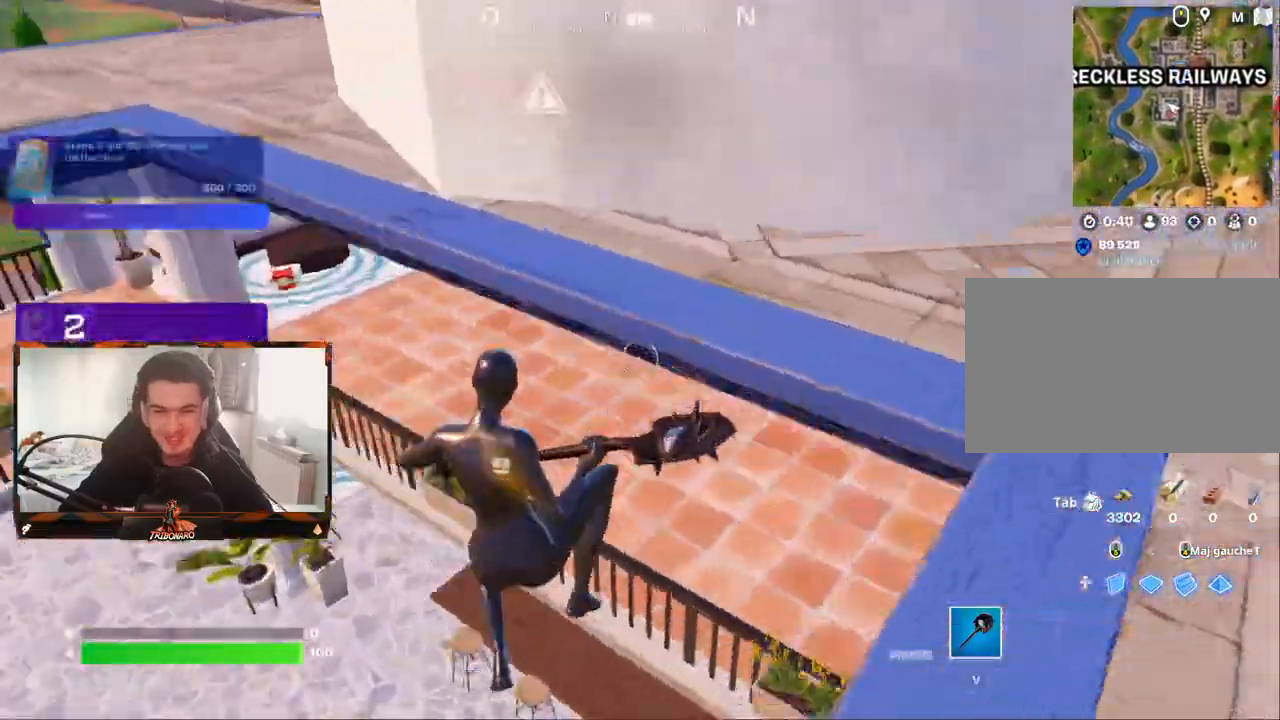
{"keys": ["z"], "mouse": [], "mouse_move": "up-right", "events": [[350, "space", "down"], [500, "space", "up"]]}
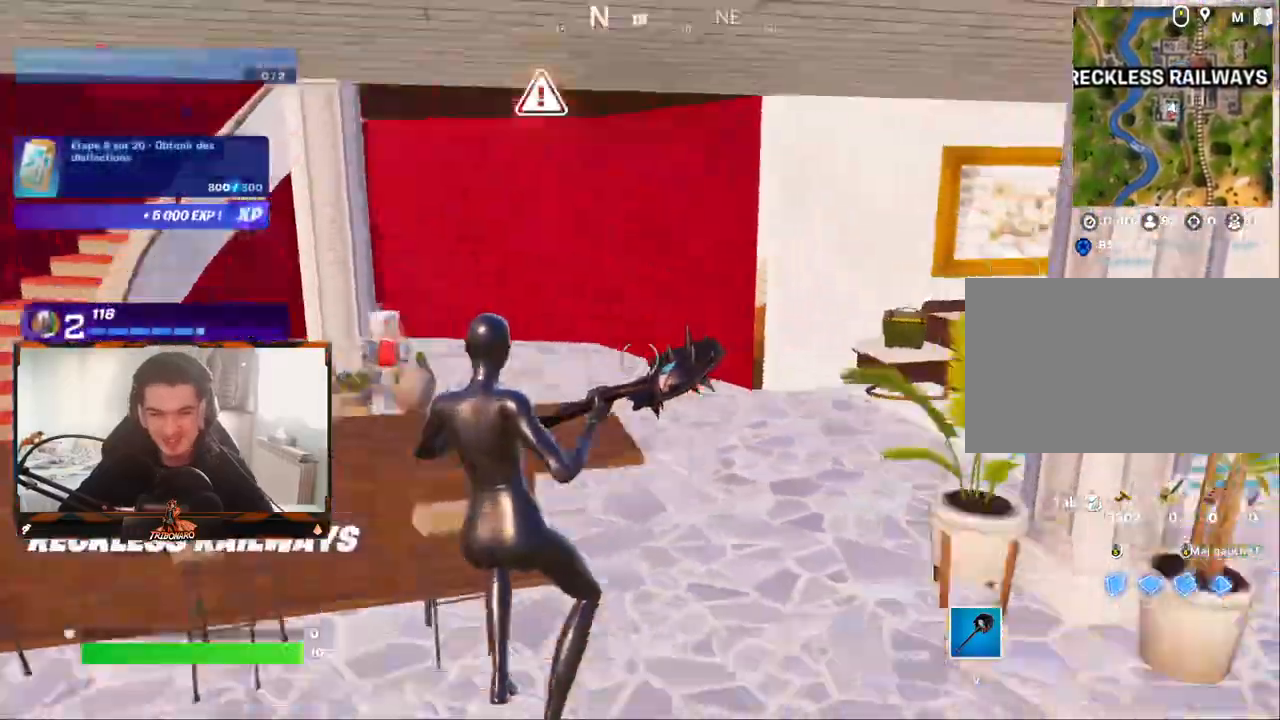
{"keys": ["z"], "mouse": [], "mouse_move": "right", "events": [[317, "d", "down"], [417, "d", "up"]]}
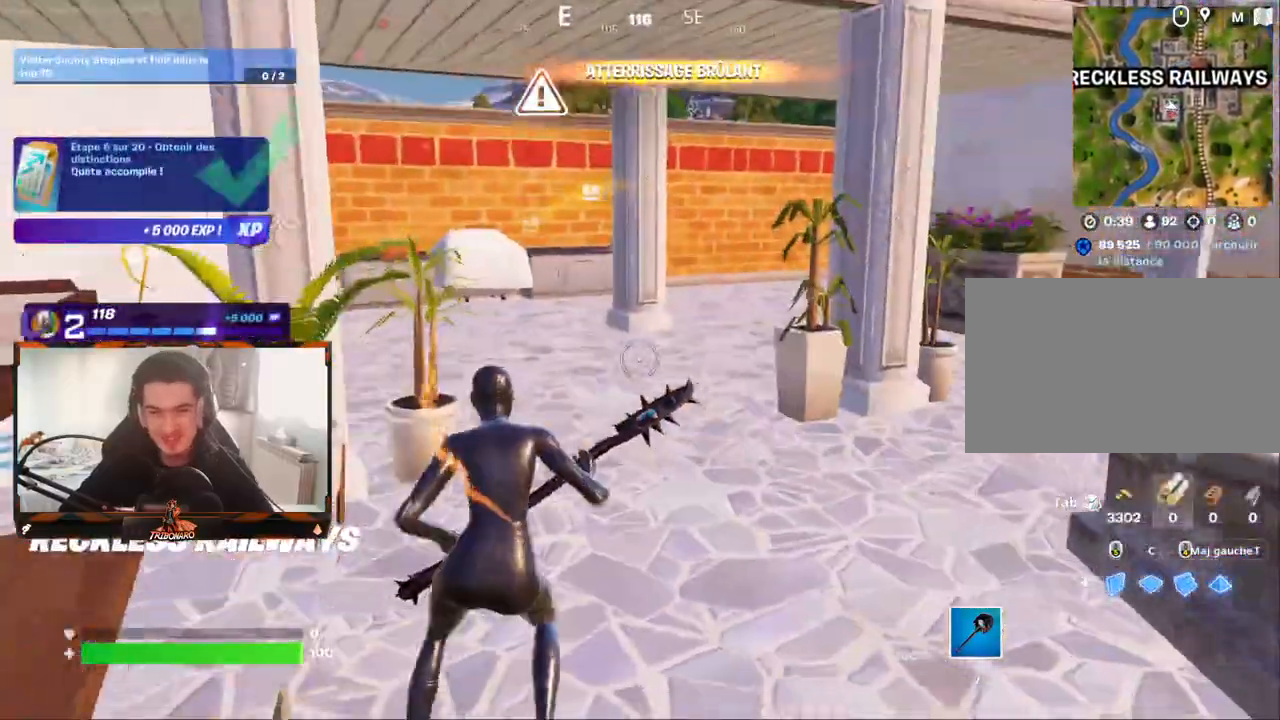
{"keys": ["d", "z"], "mouse": [], "mouse_move": "down-right", "events": [[17, "x", "down"], [150, "x", "up"], [383, "d", "down"]]}
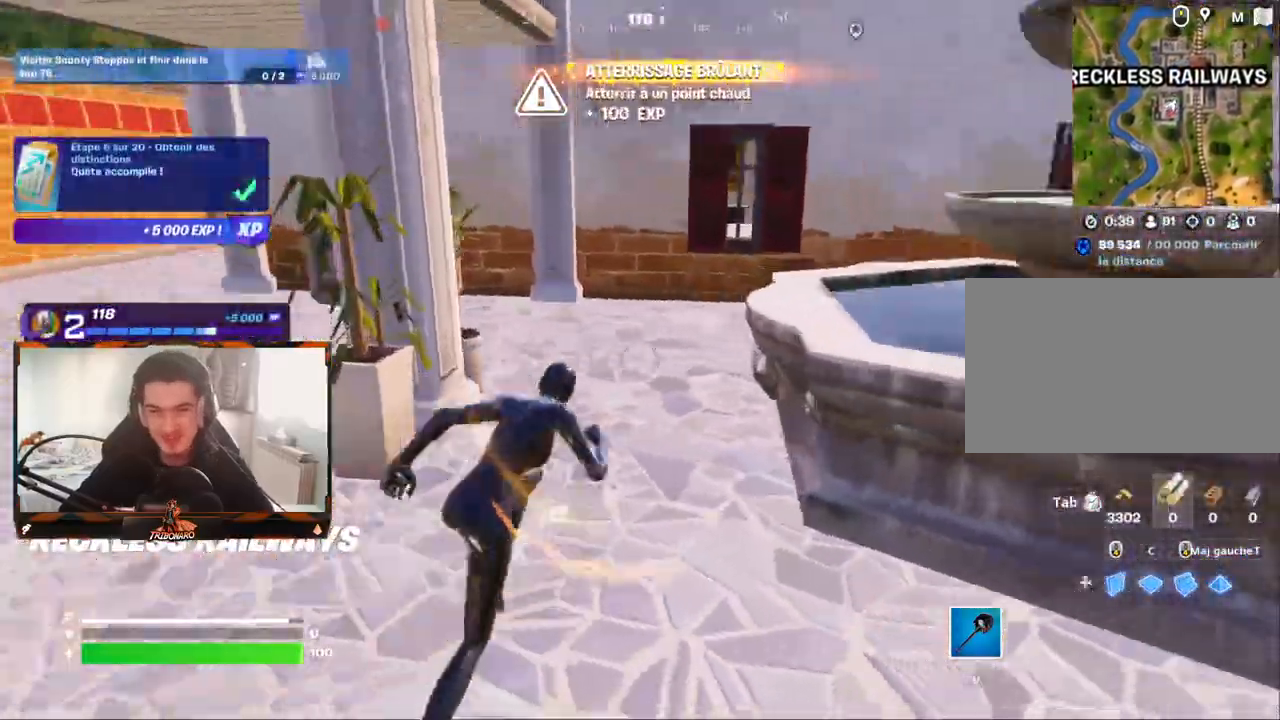
{"keys": ["z"], "mouse": [], "mouse_move": "up", "events": [[17, "d", "up"], [300, "q", "down"], [400, "q", "up"]]}
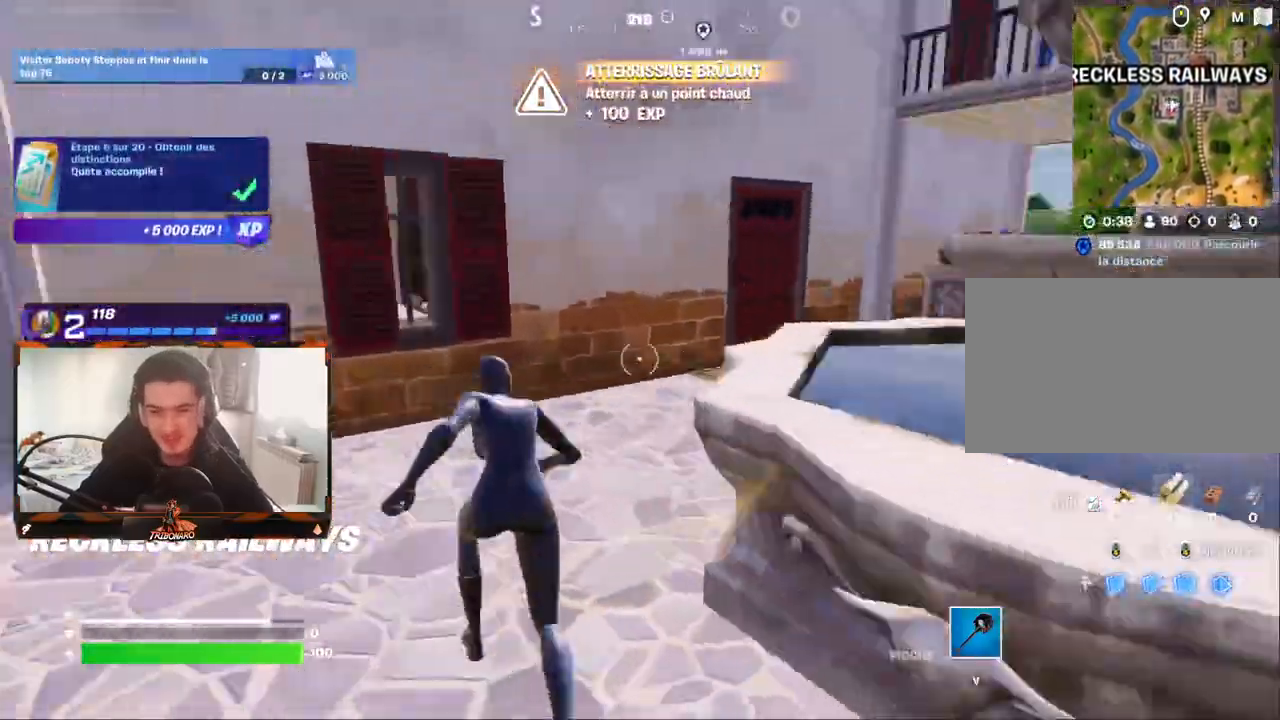
{"keys": ["z"], "mouse": [], "mouse_move": "still", "events": [[317, "d", "down"], [467, "d", "up"]]}
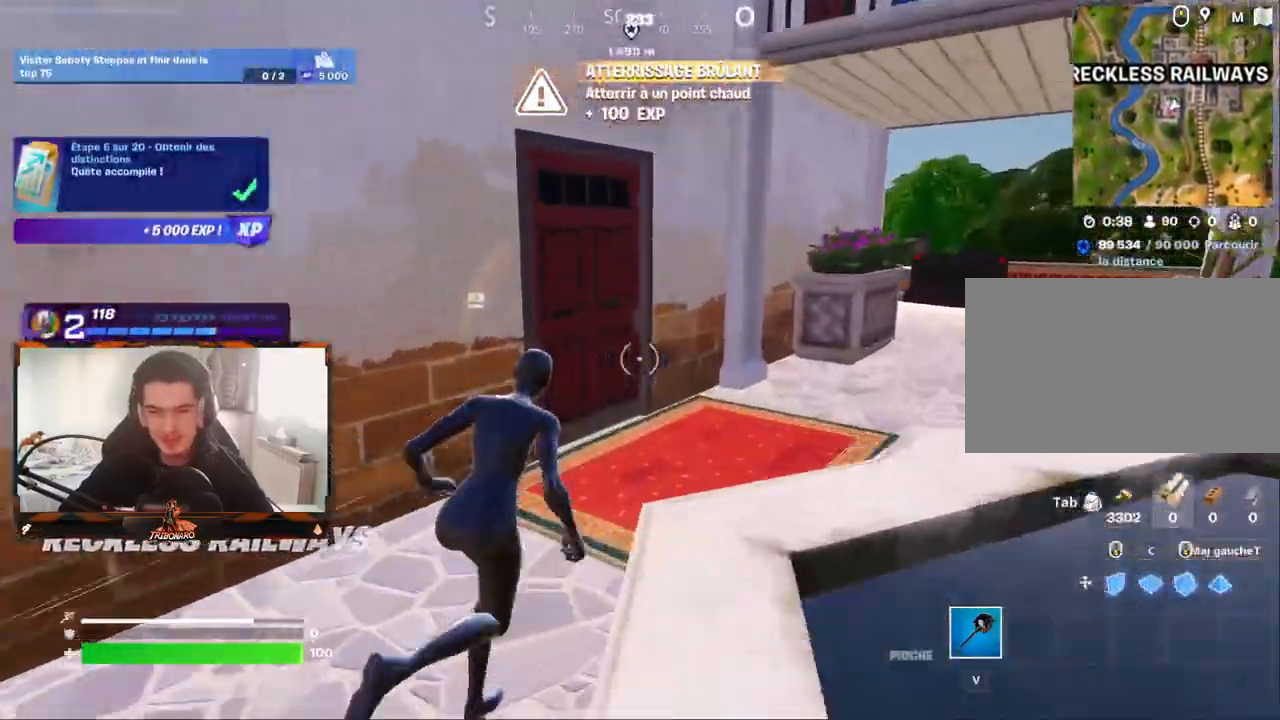
{"keys": ["z"], "mouse": [], "mouse_move": "left", "events": [[50, "d", "down"], [200, "d", "up"]]}
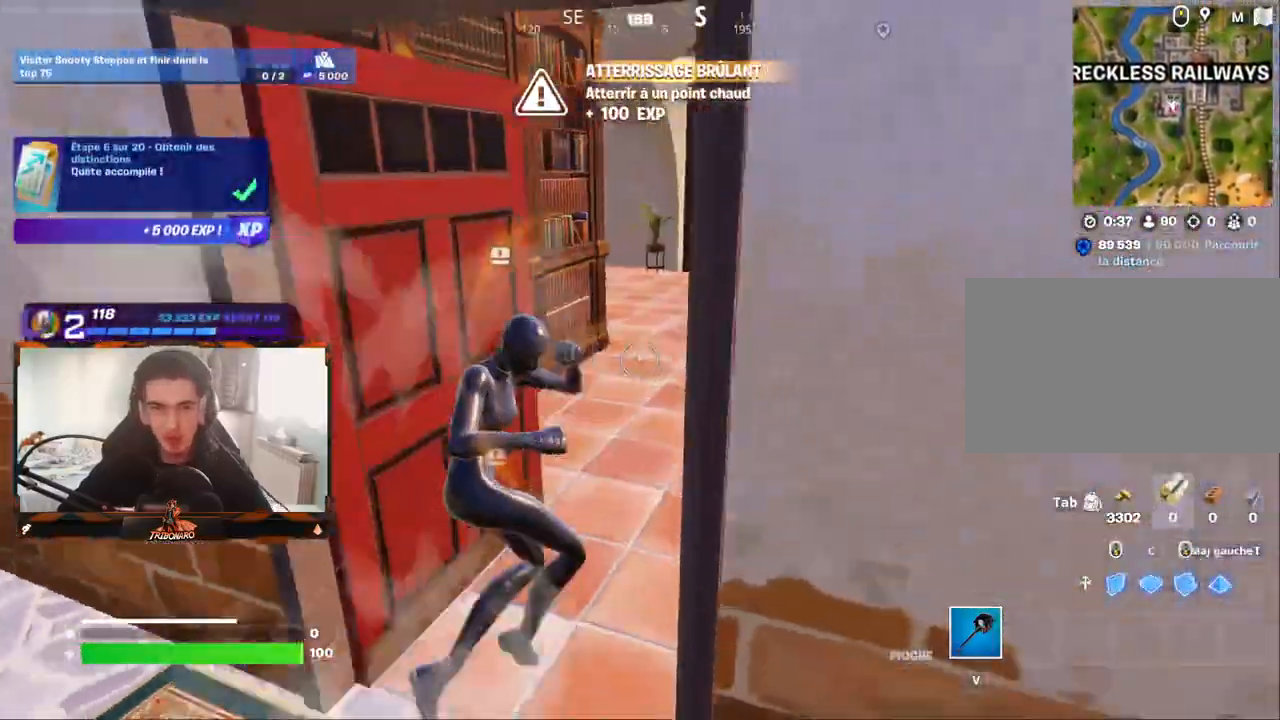
{"keys": ["d", "z"], "mouse": [], "mouse_move": "left", "events": [[117, "x", "down"], [217, "x", "up"], [300, "d", "down"]]}
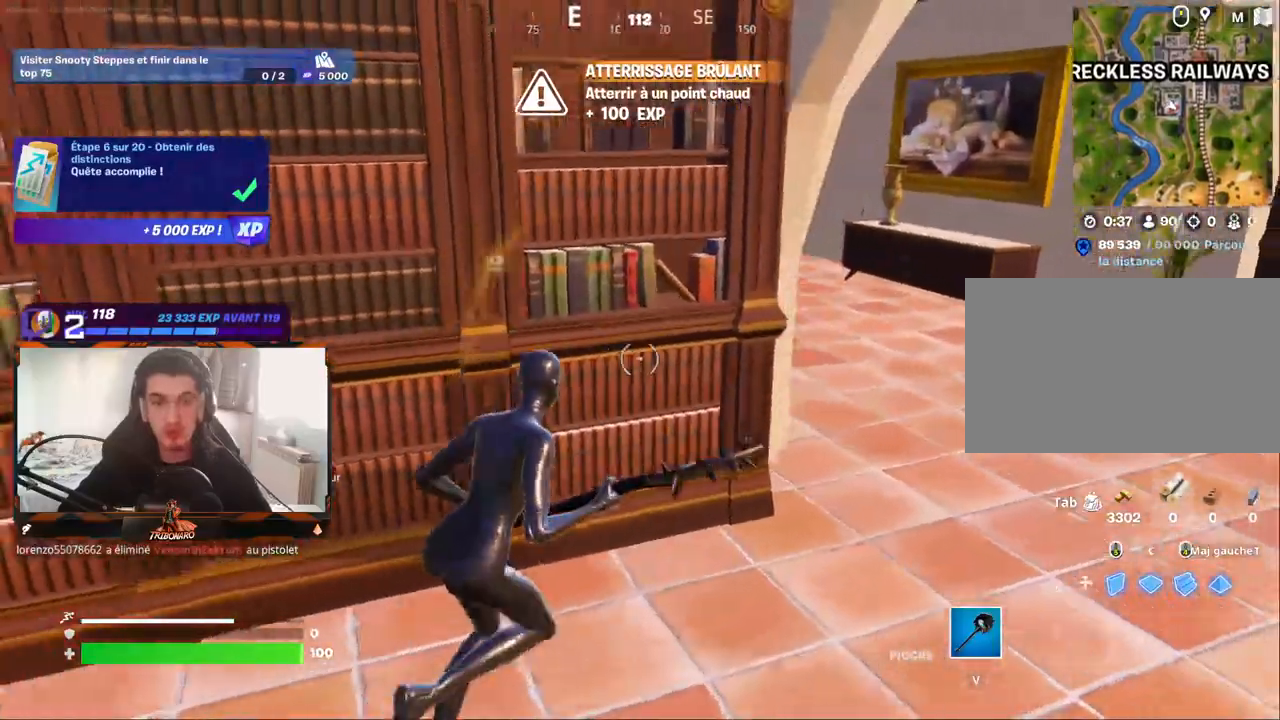
{"keys": ["q"], "mouse": ["left"], "mouse_move": "left", "events": [[183, "mouse_left", "down"], [367, "z", "up"], [467, "d", "up"], [500, "q", "down"]]}
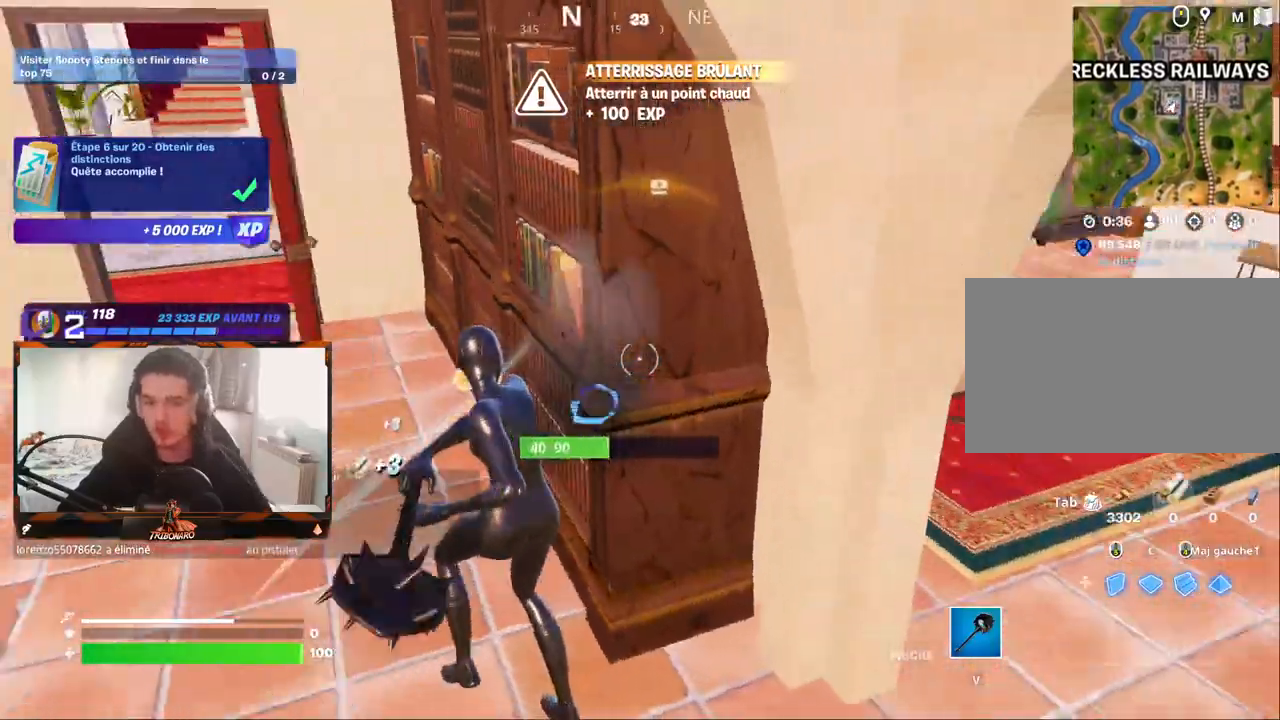
{"keys": ["d", "z"], "mouse": [], "mouse_move": "still", "events": [[50, "s", "down"], [200, "s", "up"], [333, "q", "up"], [433, "d", "down"], [433, "z", "down"], [483, "mouse_left", "up"]]}
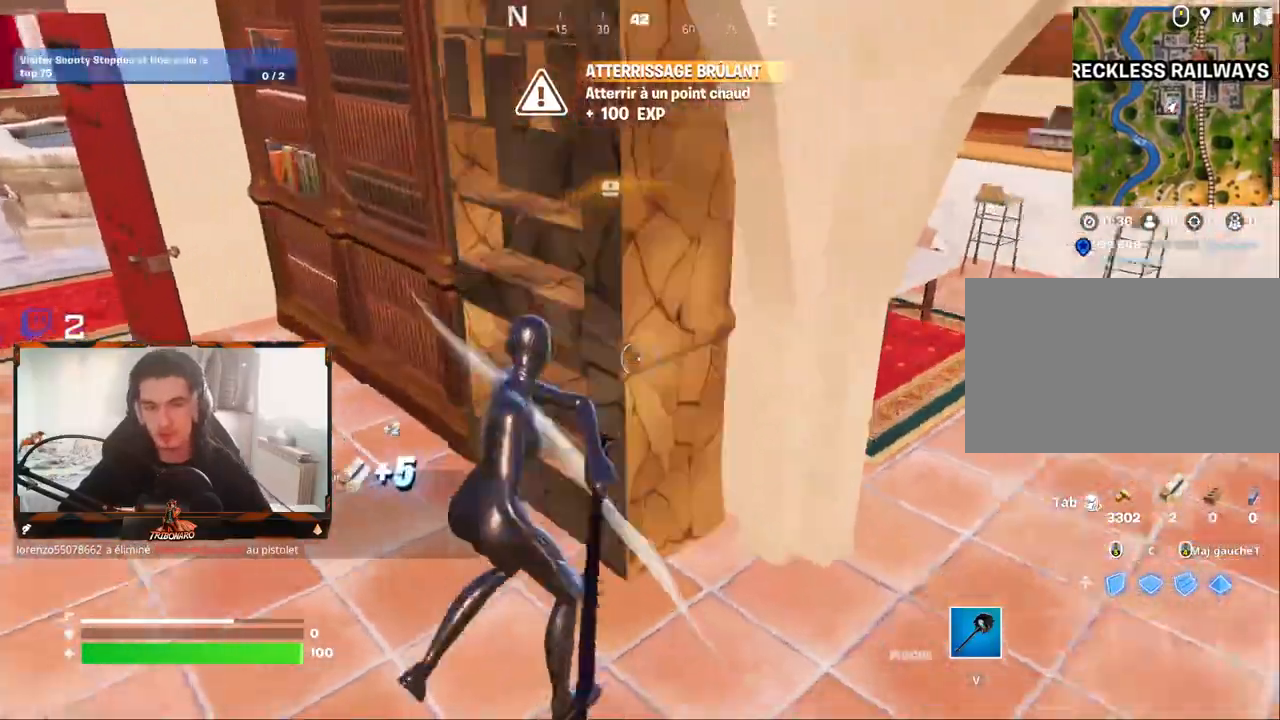
{"keys": ["z"], "mouse": [], "events": [[217, "d", "up"], [350, "x", "down"], [450, "x", "up"]]}
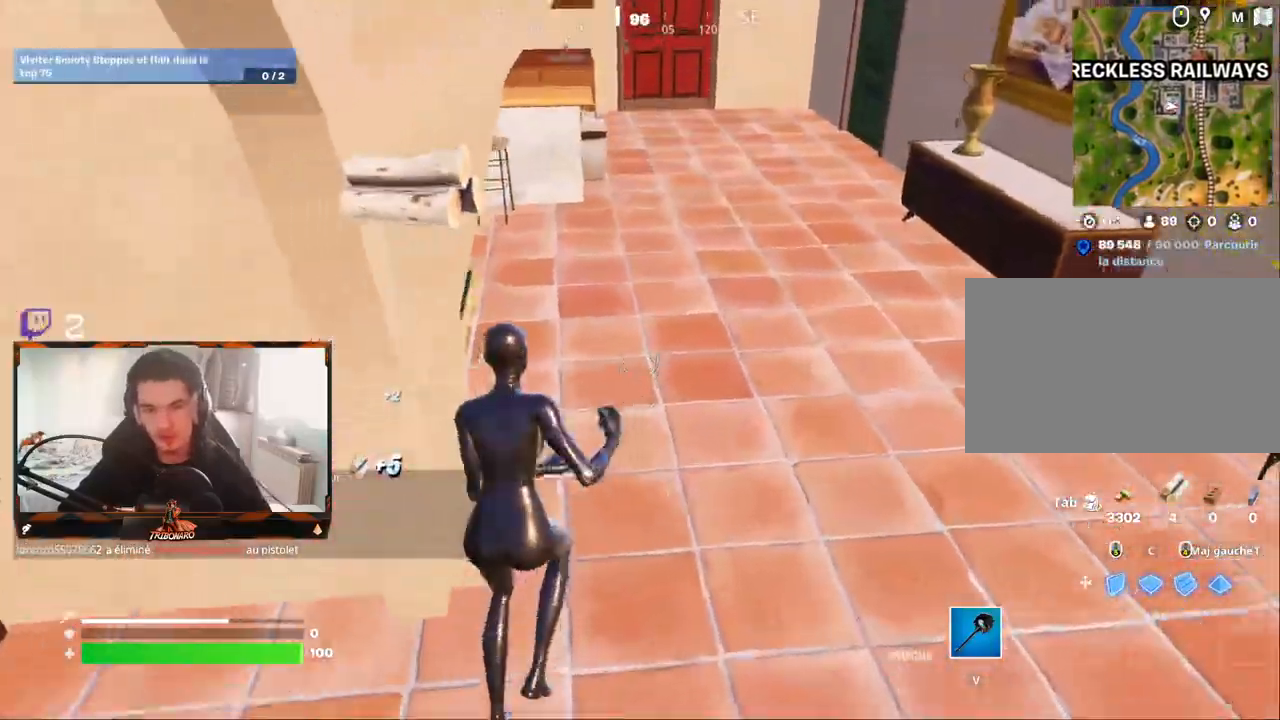
{"keys": ["z"], "mouse": ["left"], "mouse_move": "left", "events": [[133, "d", "down"], [283, "d", "up"], [417, "mouse_left", "down"]]}
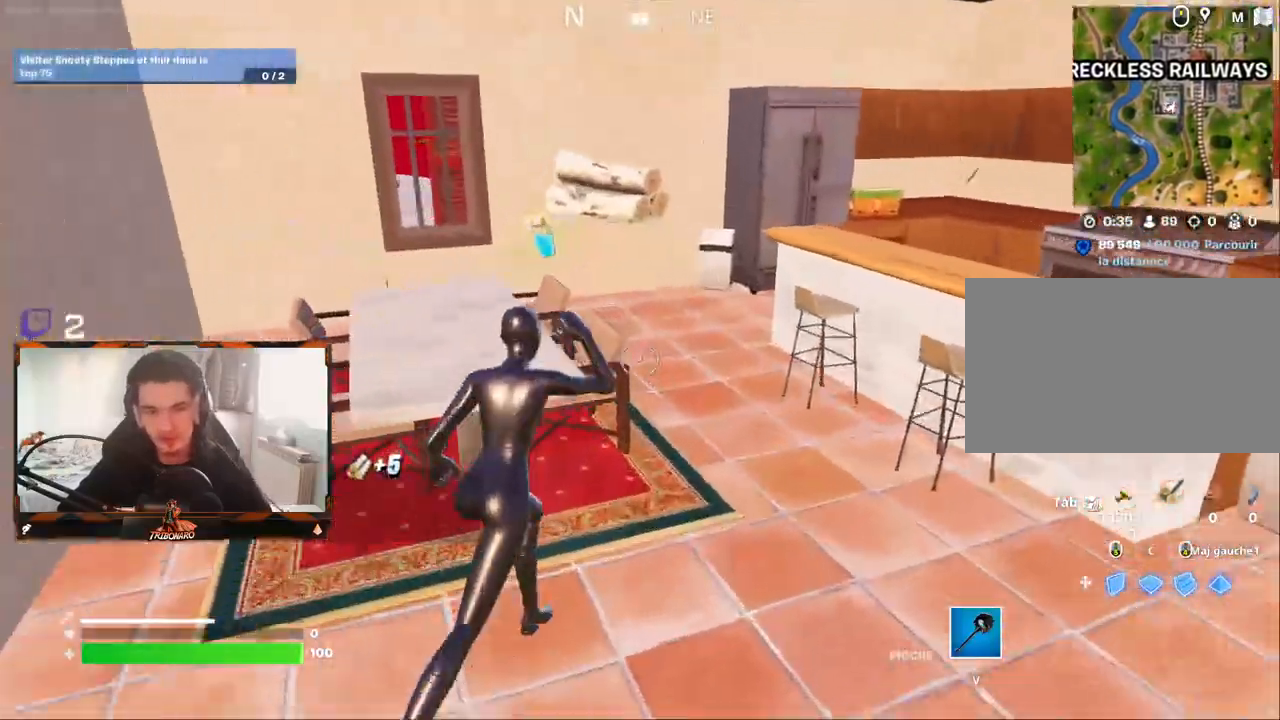
{"keys": [], "mouse": ["wheel"], "mouse_move": "up", "events": [[17, "mouse_left", "up"], [100, "d", "down"], [250, "d", "up"], [433, "mouse_wheel", "down"], [483, "z", "up"]]}
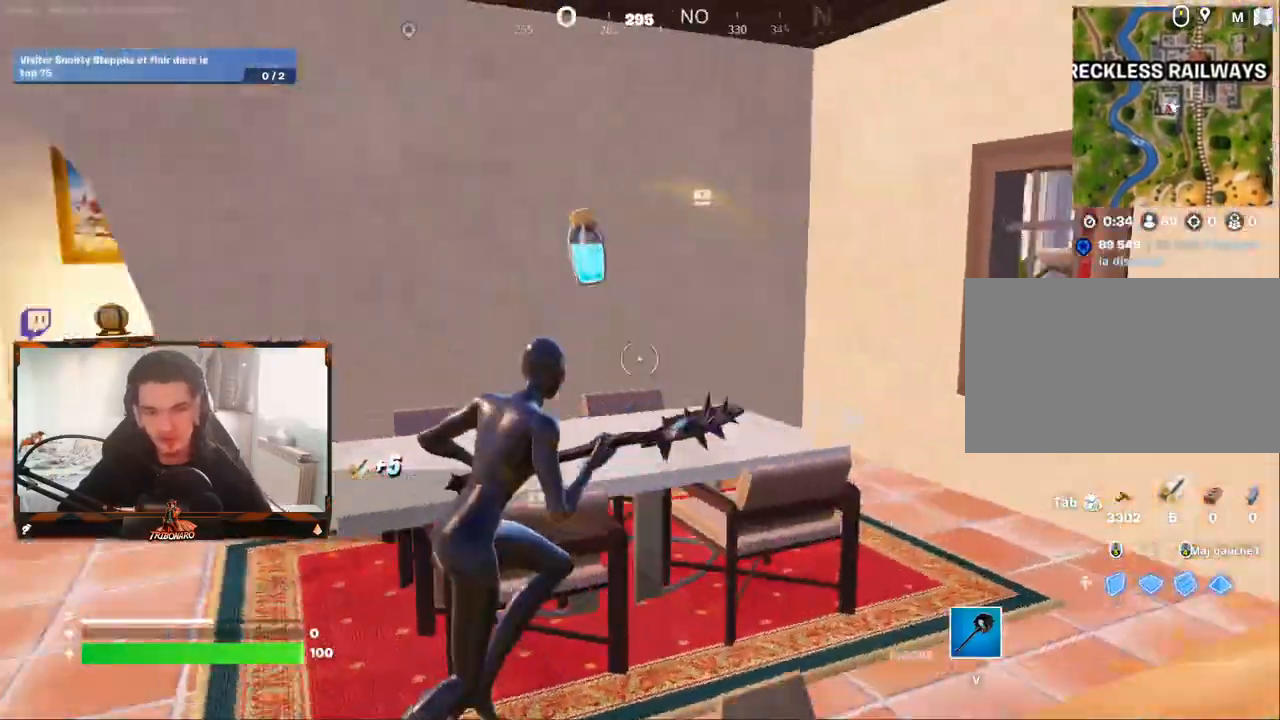
{"keys": ["q", "z"], "mouse": [], "mouse_move": "left", "events": [[33, "q", "down"], [117, "mouse_wheel", "up"], [217, "z", "down"]]}
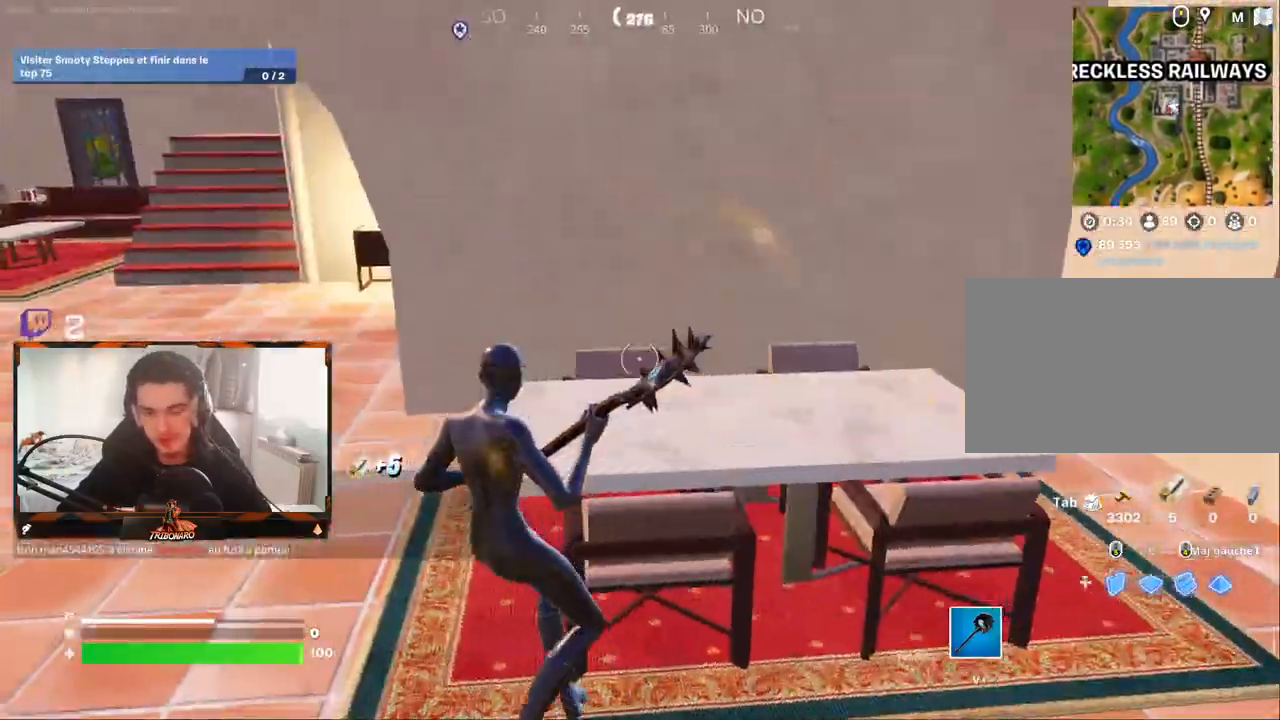
{"keys": ["q"], "mouse": [], "mouse_move": "right", "events": [[233, "g", "down"], [317, "g", "up"], [367, "z", "up"]]}
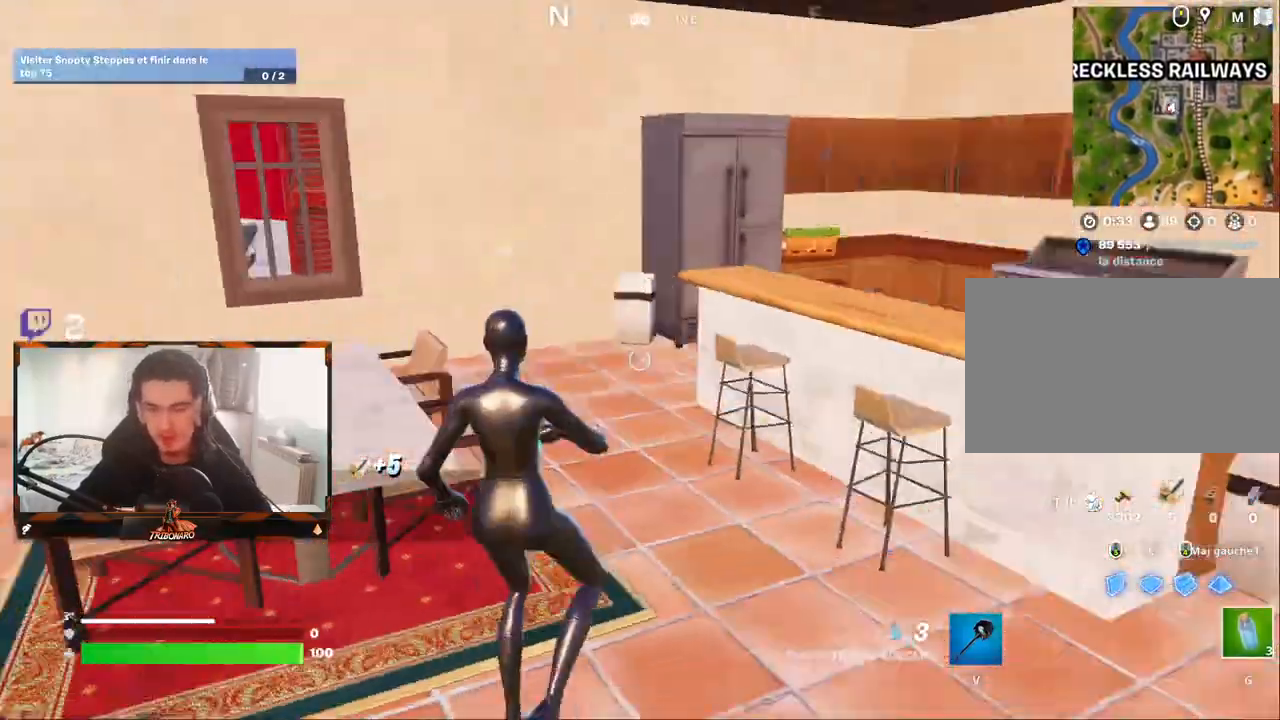
{"keys": ["s"], "mouse": [], "mouse_move": "left", "events": [[17, "s", "down"], [50, "mouse_left", "down"], [150, "mouse_left", "up"], [200, "q", "up"], [250, "mouse_left", "down"], [333, "mouse_left", "up"], [433, "d", "down"], [433, "mouse_left", "down"], [483, "d", "up"], [483, "mouse_left", "up"]]}
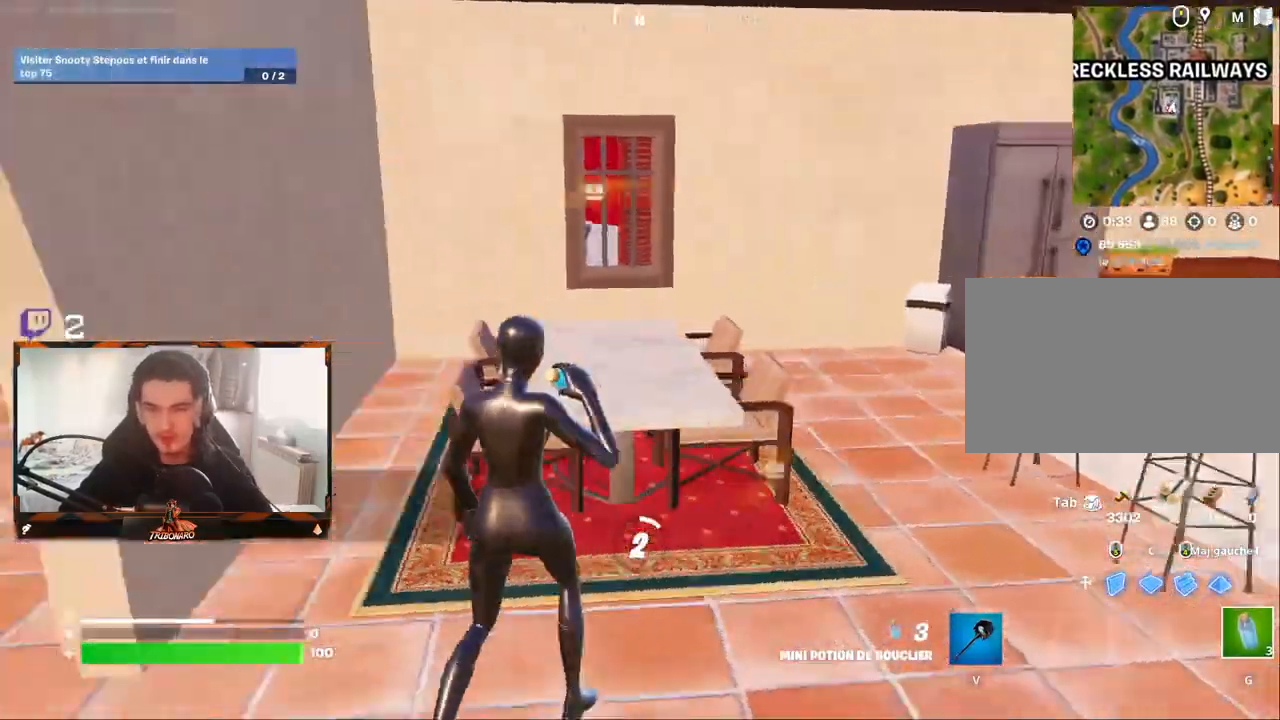
{"keys": ["z"], "mouse": [], "mouse_move": "still", "events": [[33, "q", "down"], [67, "s", "up"], [167, "z", "down"], [350, "q", "up"]]}
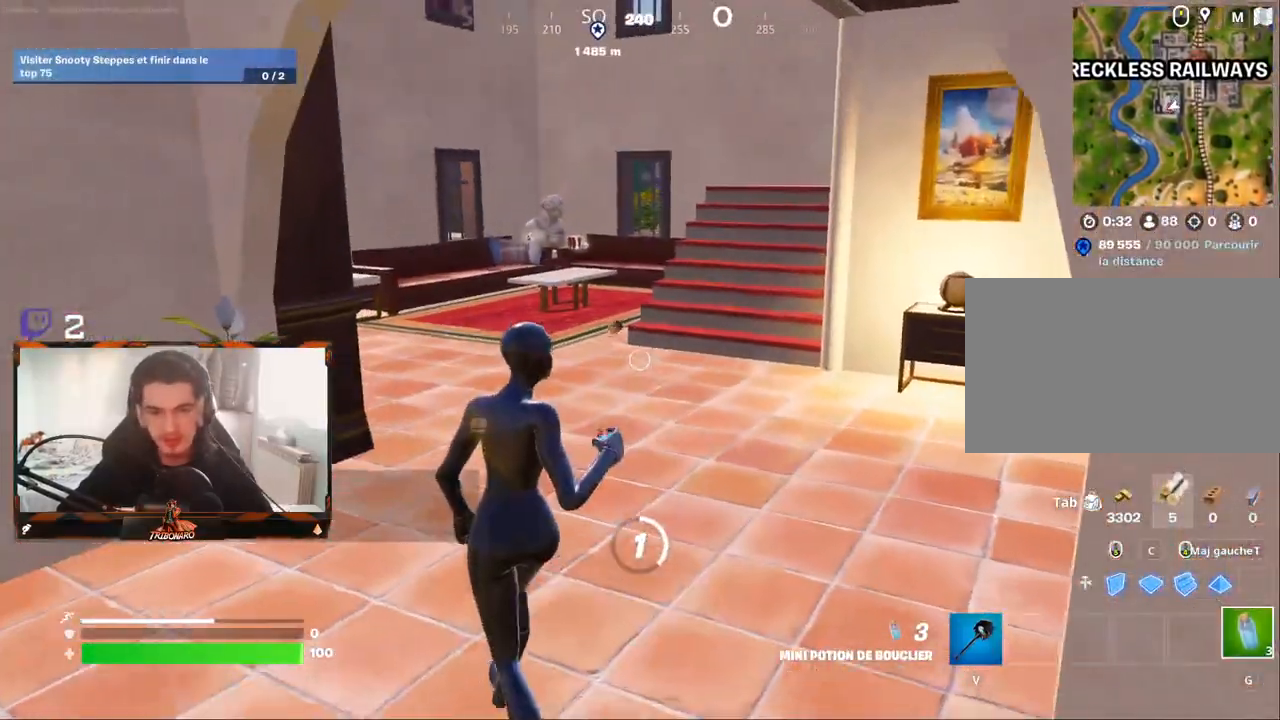
{"keys": ["z"], "mouse": [], "mouse_move": "still", "events": []}
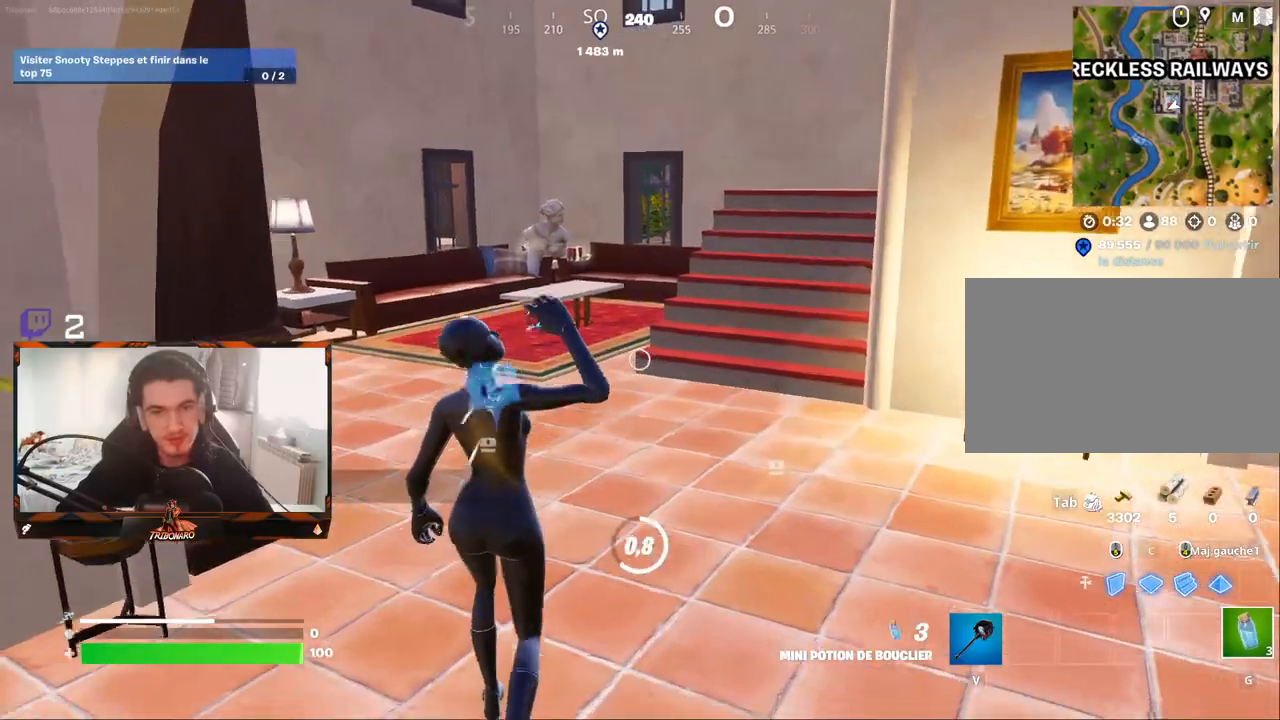
{"keys": ["z"], "mouse": [], "mouse_move": "still", "events": []}
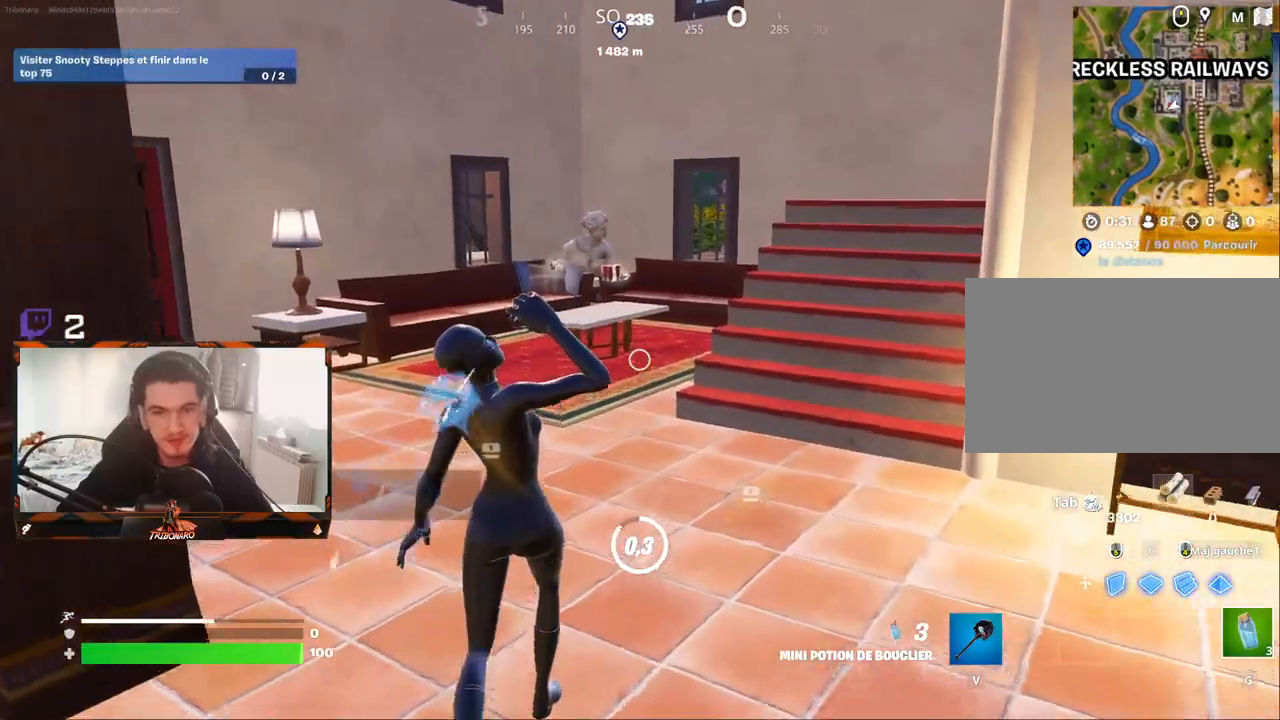
{"keys": ["z"], "mouse": ["left"], "mouse_move": "still", "events": [[167, "mouse_left", "down"], [217, "mouse_left", "up"], [300, "mouse_left", "down"], [350, "mouse_left", "up"], [450, "mouse_left", "down"]]}
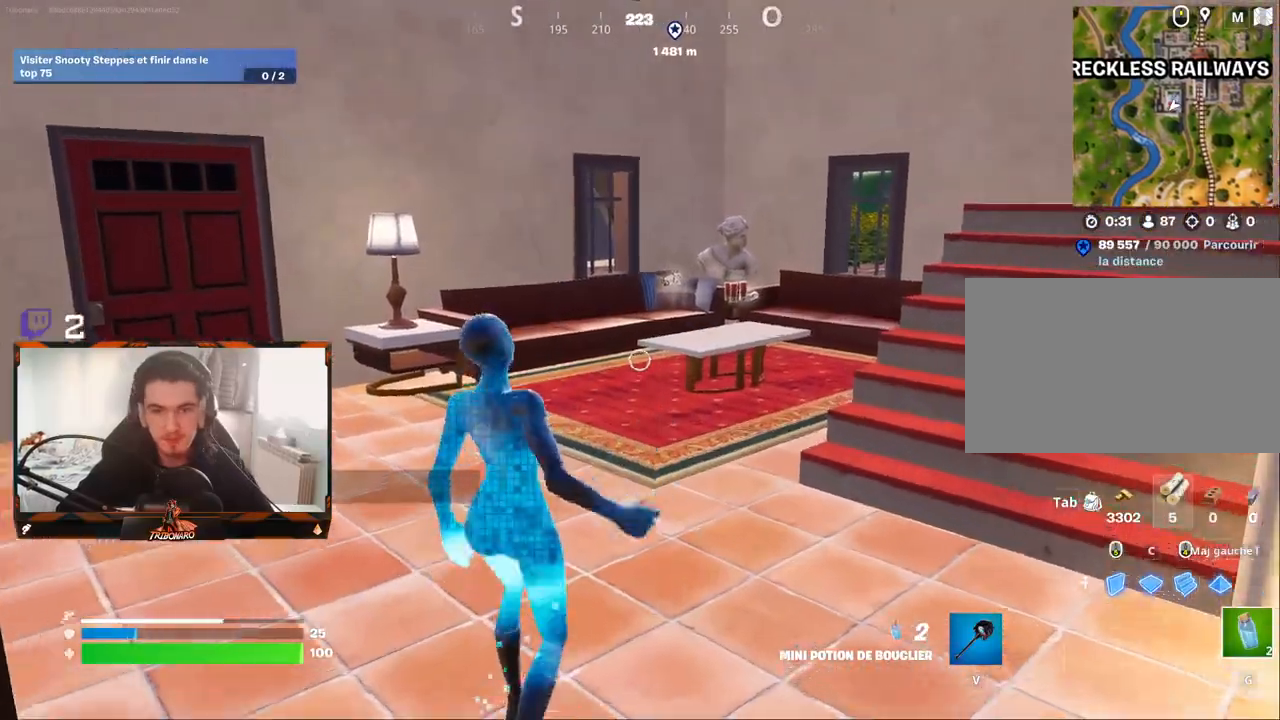
{"keys": ["z"], "mouse": [], "mouse_move": "still", "events": [[33, "mouse_left", "up"], [83, "mouse_left", "down"], [183, "mouse_left", "up"], [233, "mouse_left", "down"], [317, "mouse_left", "up"]]}
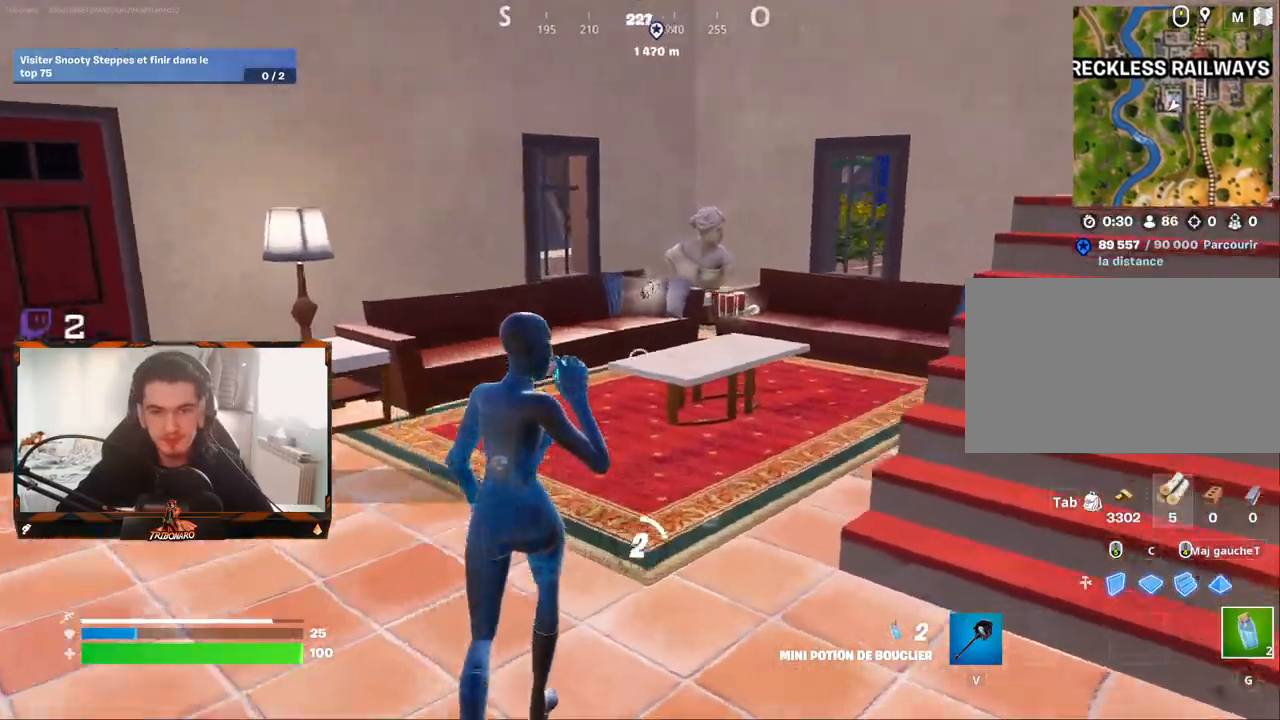
{"keys": ["z"], "mouse": [], "mouse_move": "left", "events": [[100, "q", "down"], [283, "q", "up"]]}
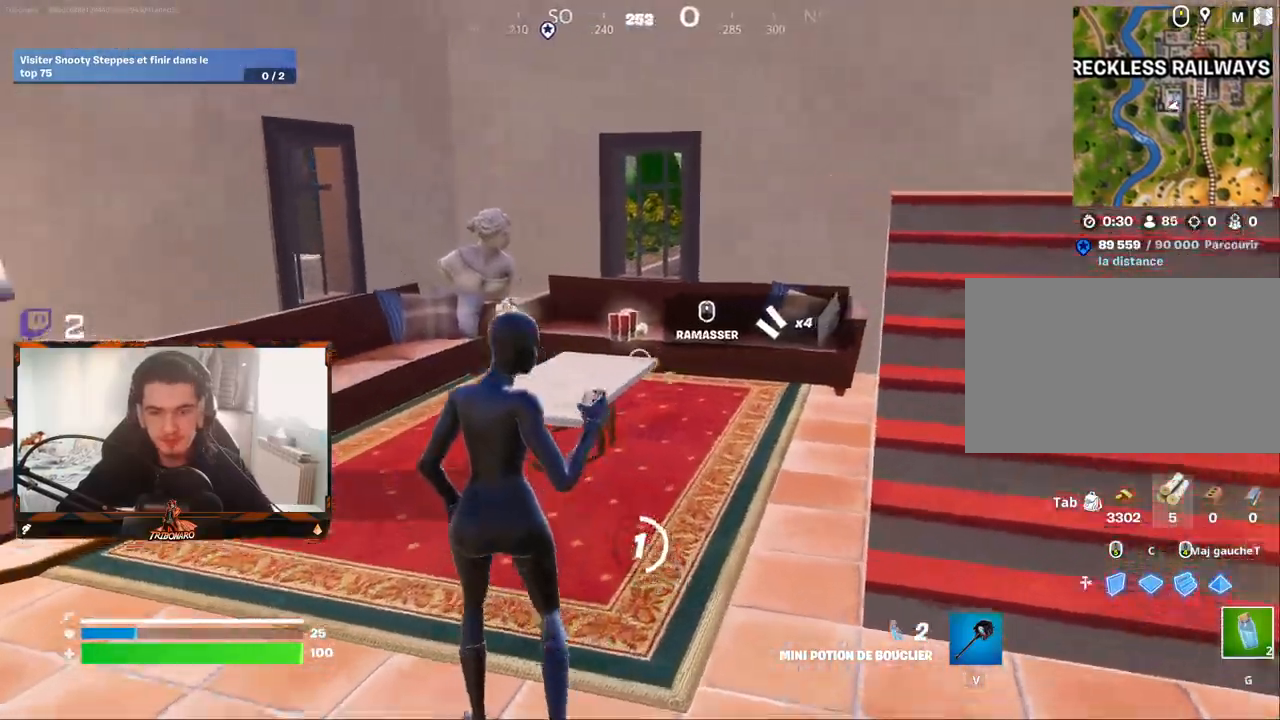
{"keys": ["z"], "mouse": [], "mouse_move": "right", "events": [[117, "mouse_wheel", "down"], [167, "q", "down"], [300, "mouse_wheel", "up"], [300, "q", "up"]]}
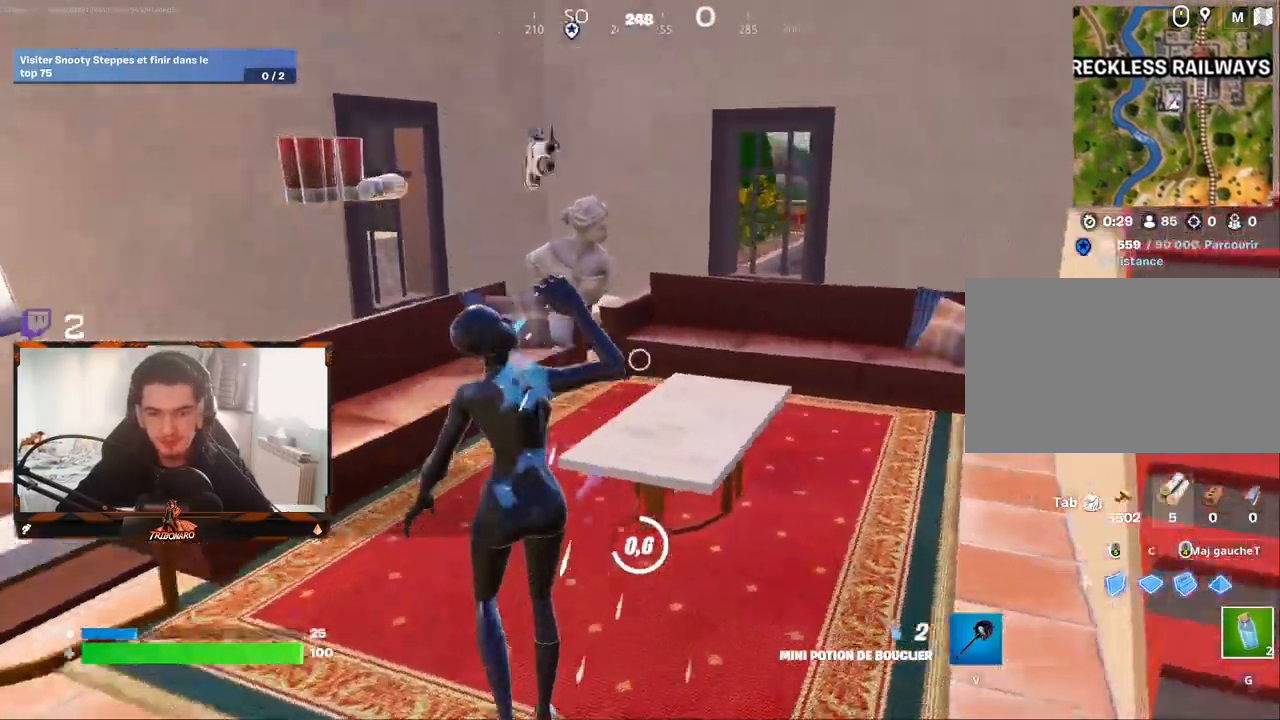
{"keys": ["z"], "mouse": [], "mouse_move": "right", "events": [[33, "q", "down"], [283, "q", "up"]]}
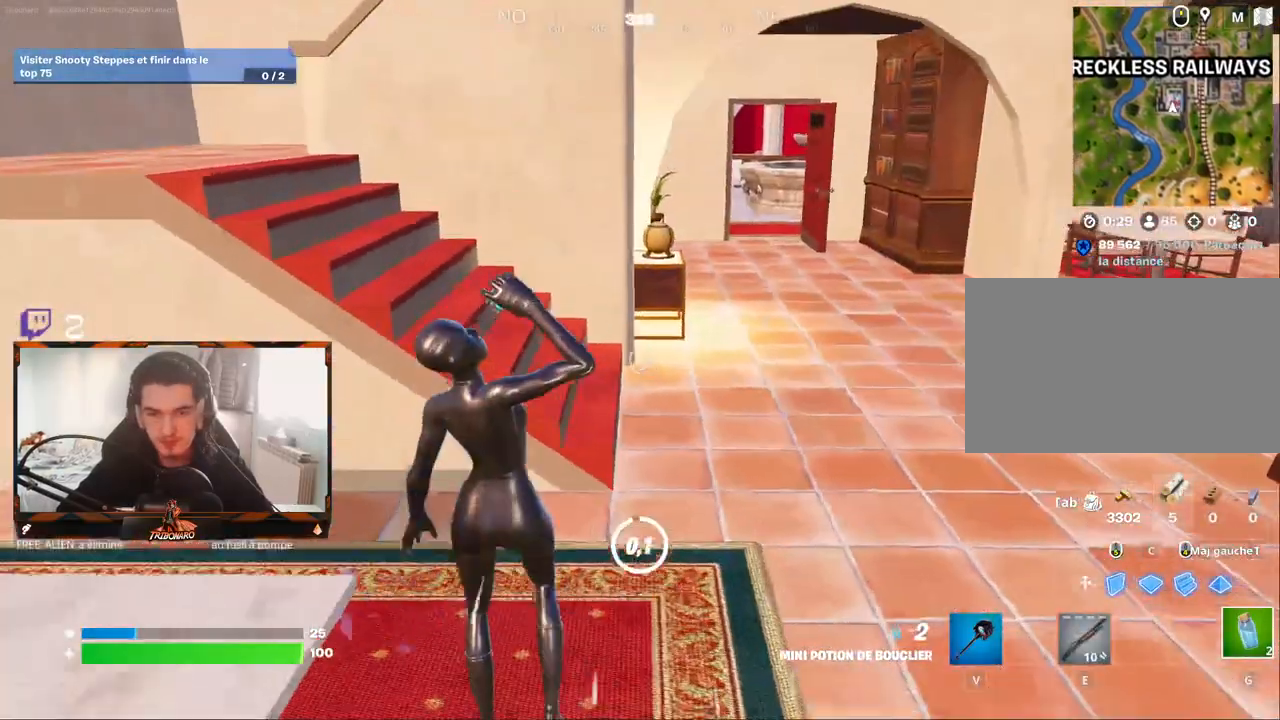
{"keys": ["z"], "mouse": [], "mouse_move": "still", "events": [[250, "space", "down"], [383, "space", "up"]]}
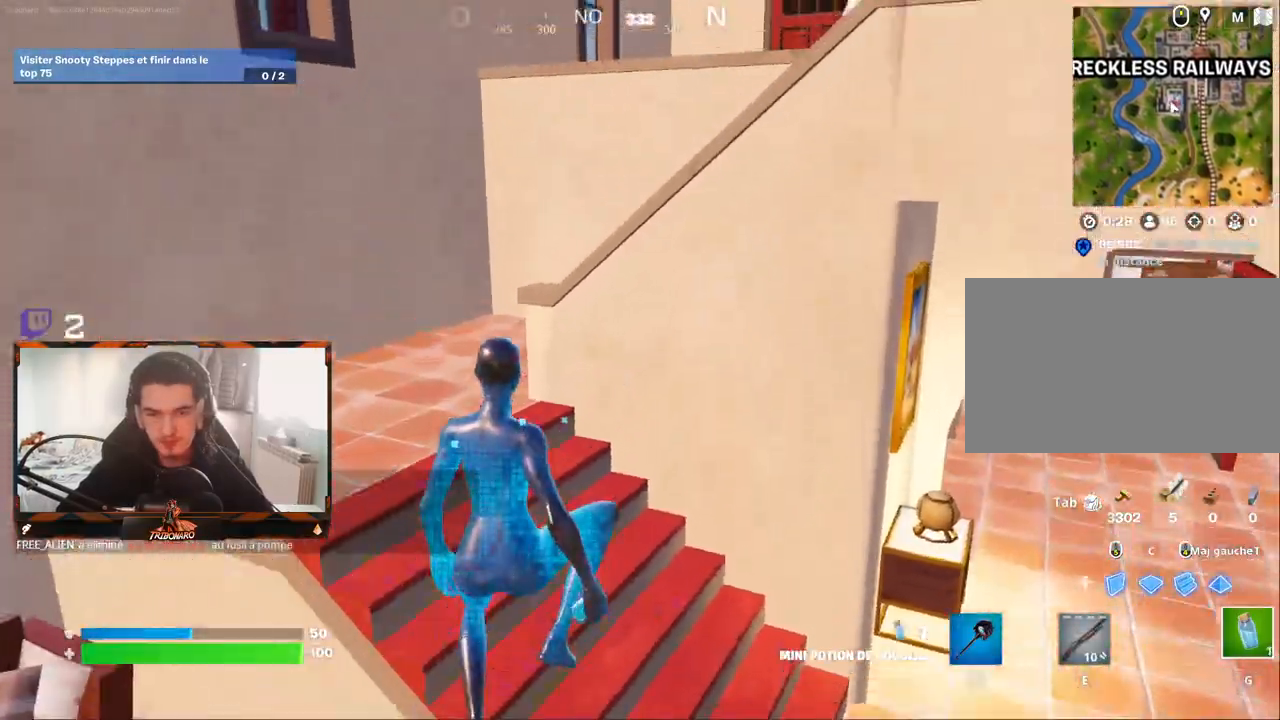
{"keys": ["q", "x", "z"], "mouse": [], "mouse_move": "right", "events": [[17, "q", "down"], [450, "x", "down"]]}
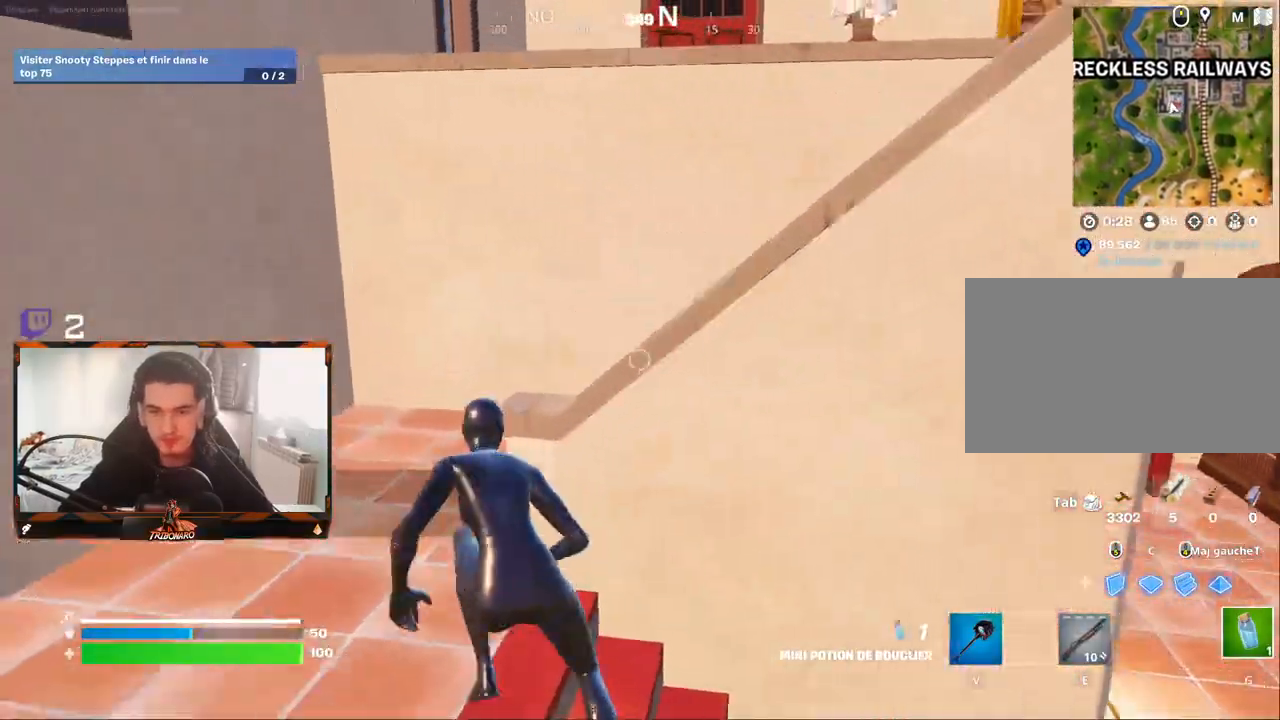
{"keys": ["z"], "mouse": [], "mouse_move": "up", "events": [[33, "x", "up"], [283, "q", "up"]]}
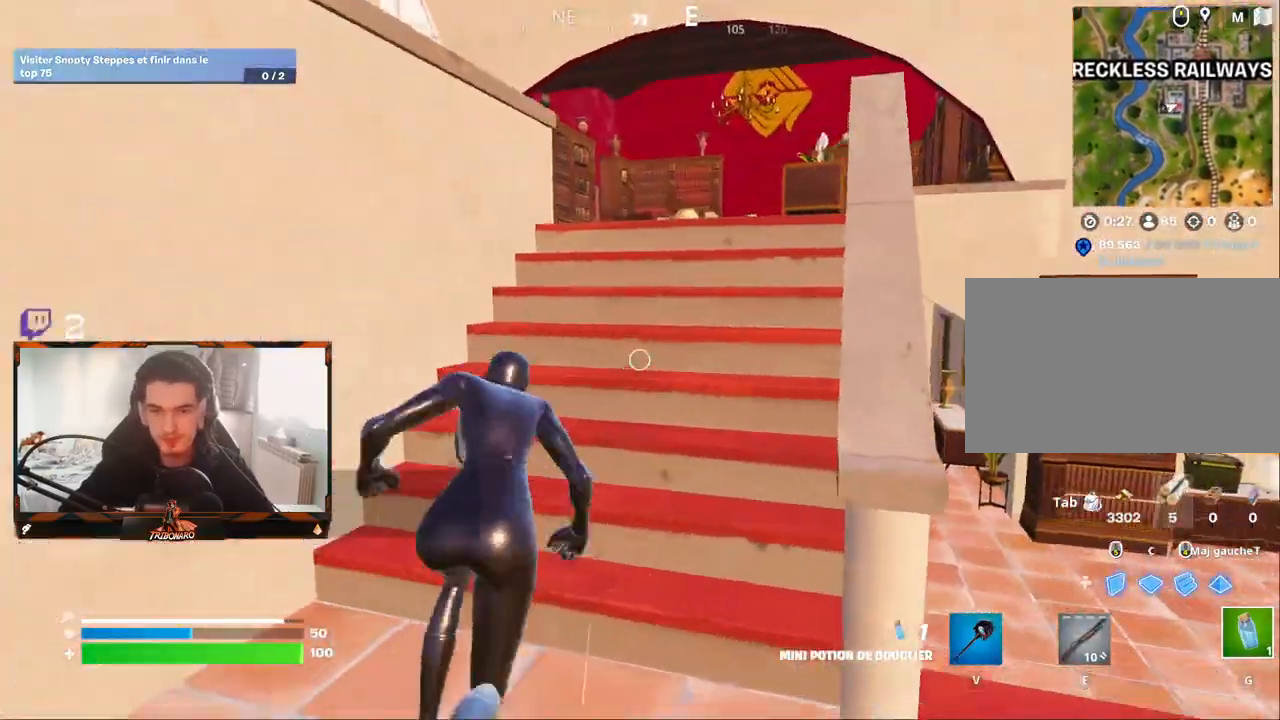
{"keys": ["d", "z"], "mouse": [], "mouse_move": "down-left", "events": [[17, "d", "down"], [150, "d", "up"], [483, "d", "down"]]}